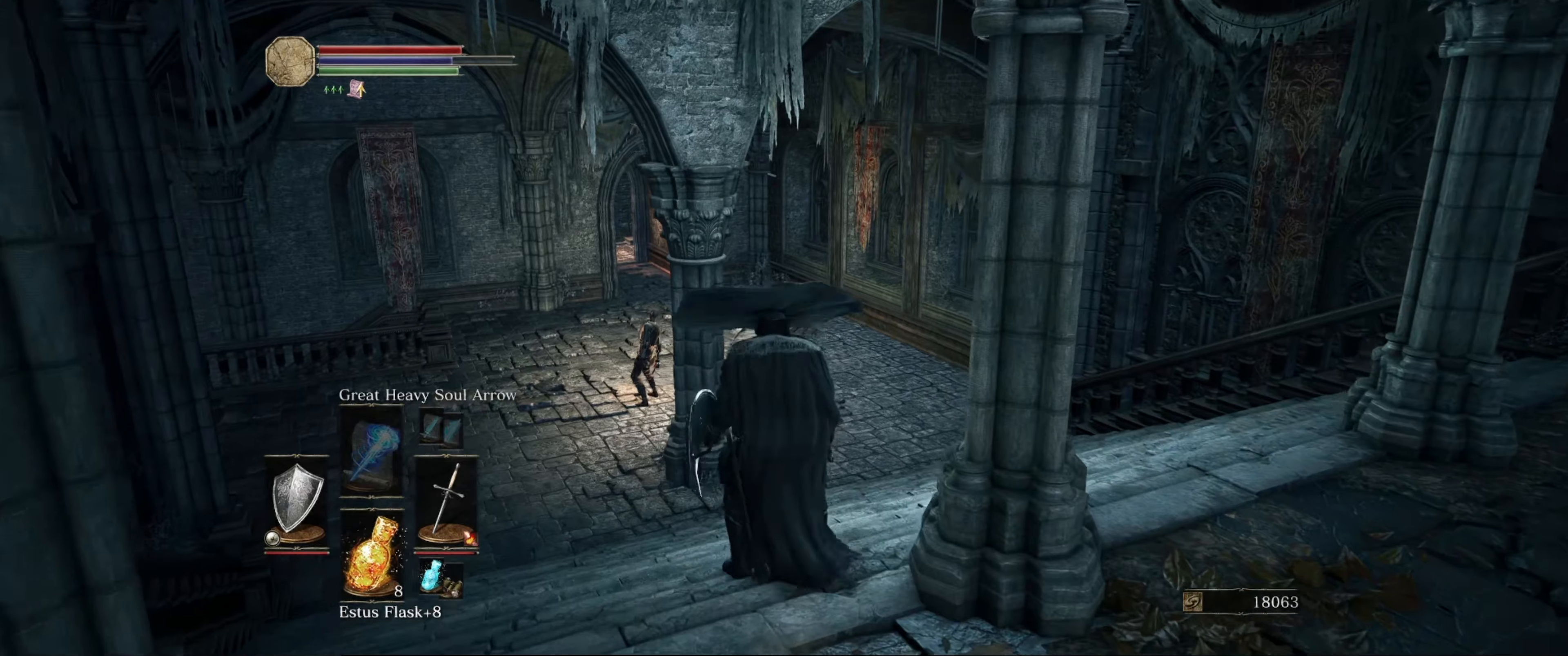
Gameplay with a controller (Xbox layout); each line is a JSON object with the inputs held at the frame after it. "events" lists button and stick changes between this image and that frame as [ms after this image, input, new state], when the widget could be followed in between. Not read: L3 R3.
{"buttons": ["L1"], "left_stick": "center", "right_stick": "center", "events": [[333, "L1", "down"]]}
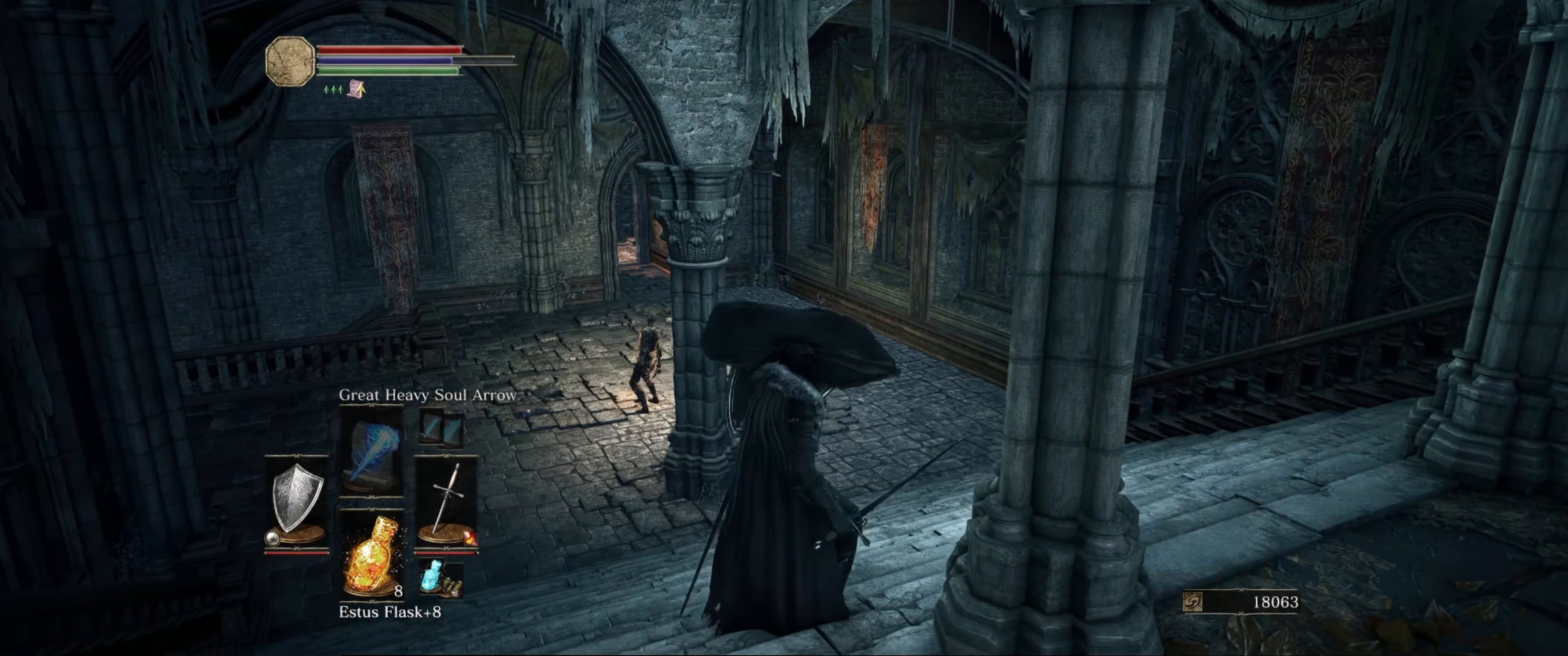
{"buttons": ["L1"], "left_stick": "right", "right_stick": "right", "events": [[250, "right_stick", "right"], [416, "left_stick", "right"]]}
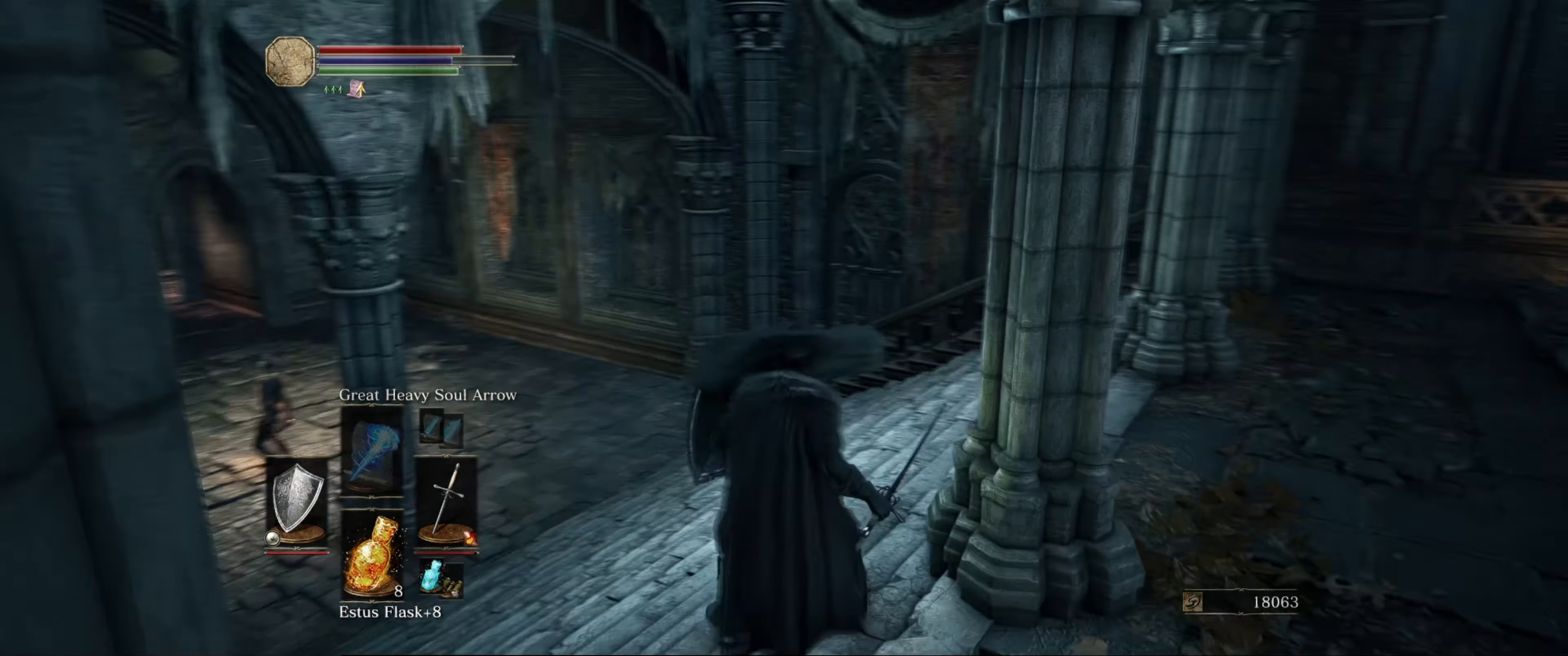
{"buttons": ["L1"], "left_stick": "up-right", "right_stick": "center", "events": [[266, "right_stick", "center"], [383, "left_stick", "up-right"]]}
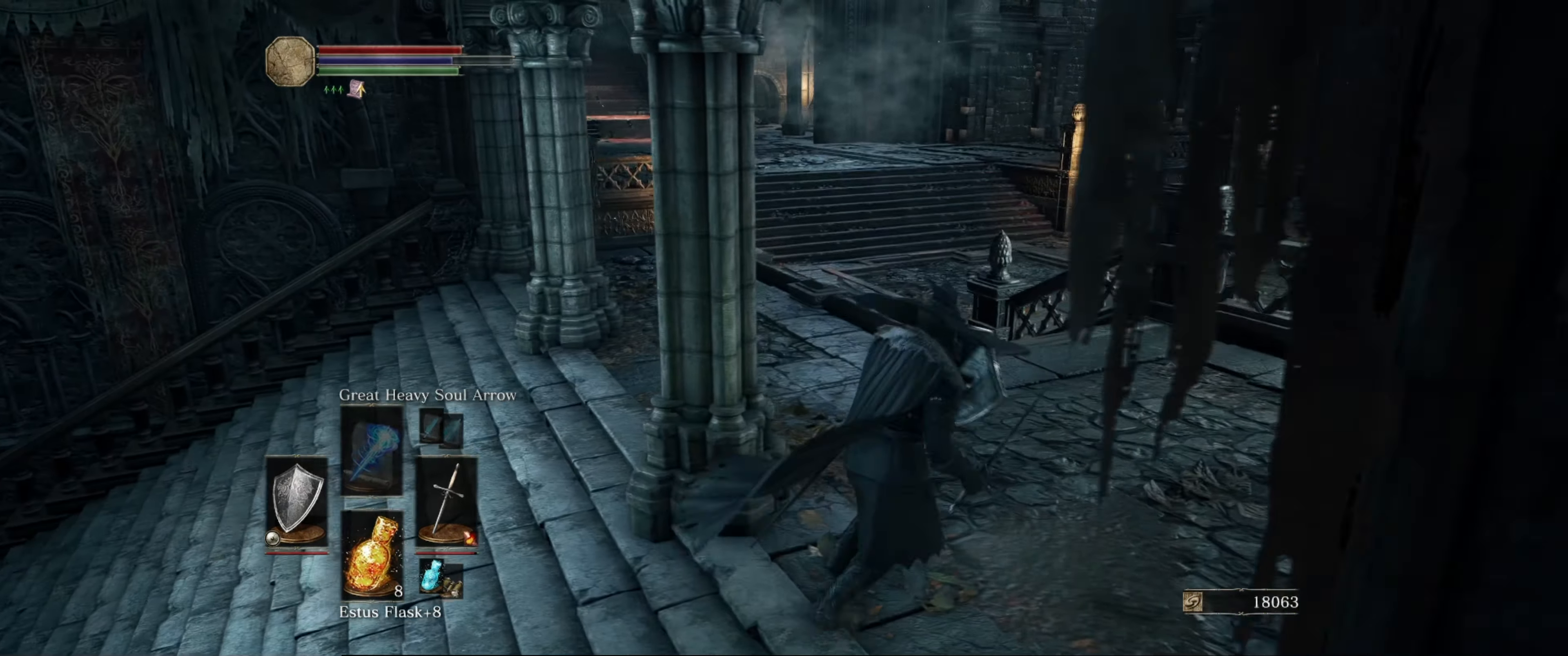
{"buttons": ["L1"], "left_stick": "up-right", "right_stick": "center", "events": [[116, "right_stick", "left"], [466, "right_stick", "center"]]}
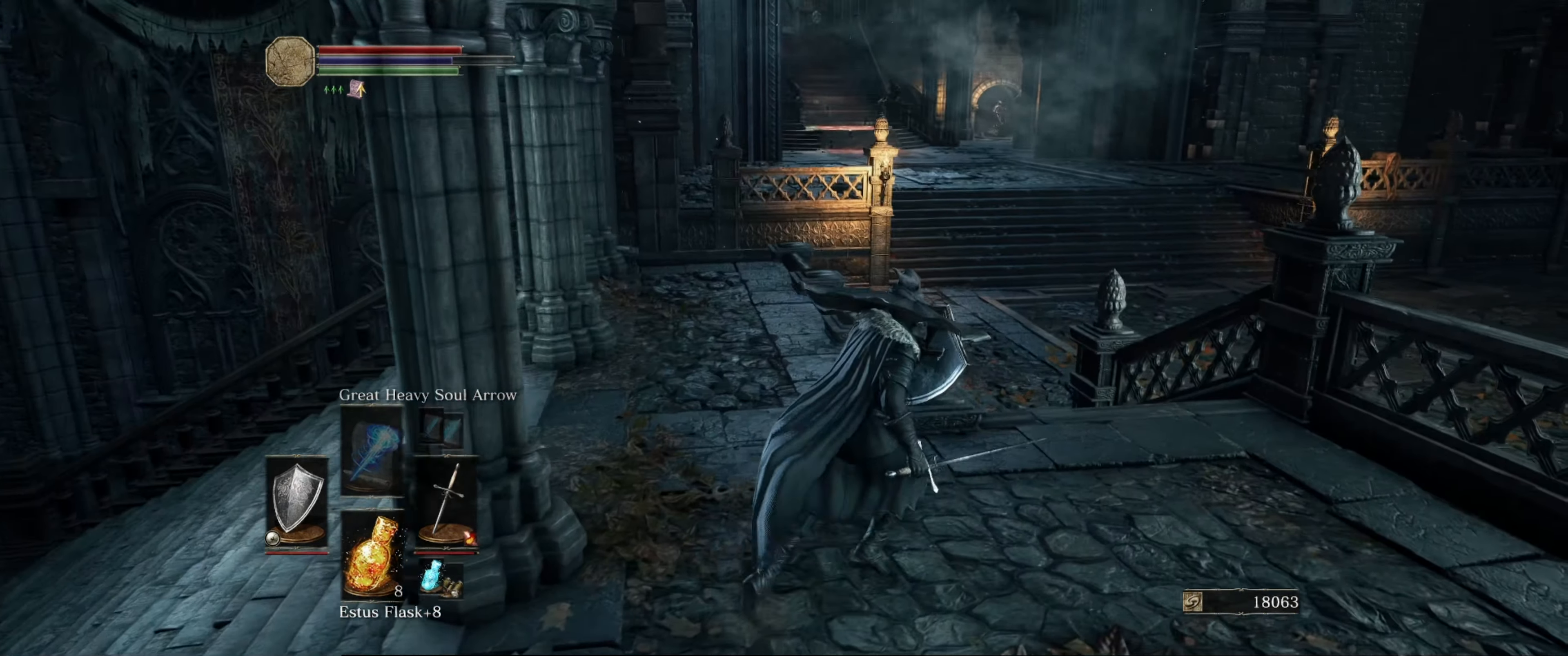
{"buttons": ["L1"], "left_stick": "up-right", "right_stick": "up", "events": [[83, "left_stick", "up"], [333, "left_stick", "up-right"], [500, "right_stick", "up"]]}
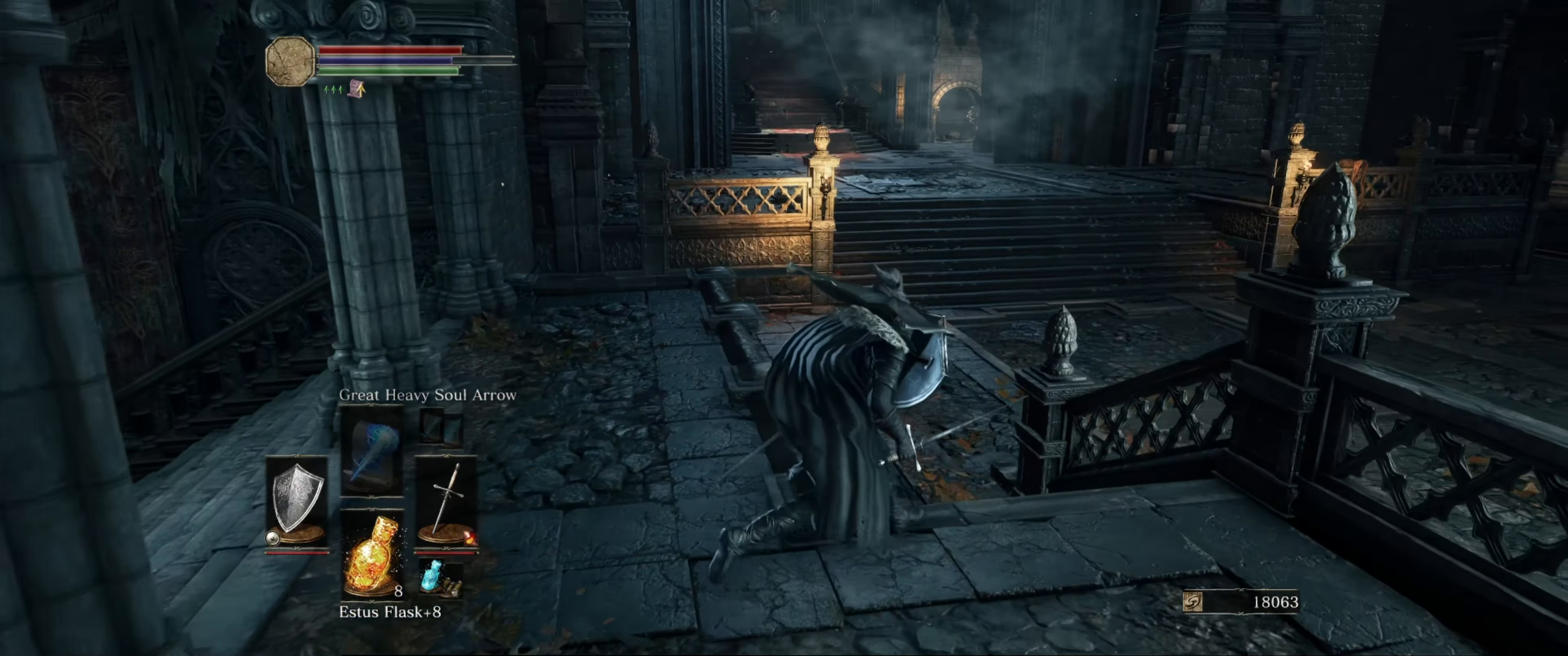
{"buttons": ["L1"], "left_stick": "center", "right_stick": "up", "events": [[166, "left_stick", "center"]]}
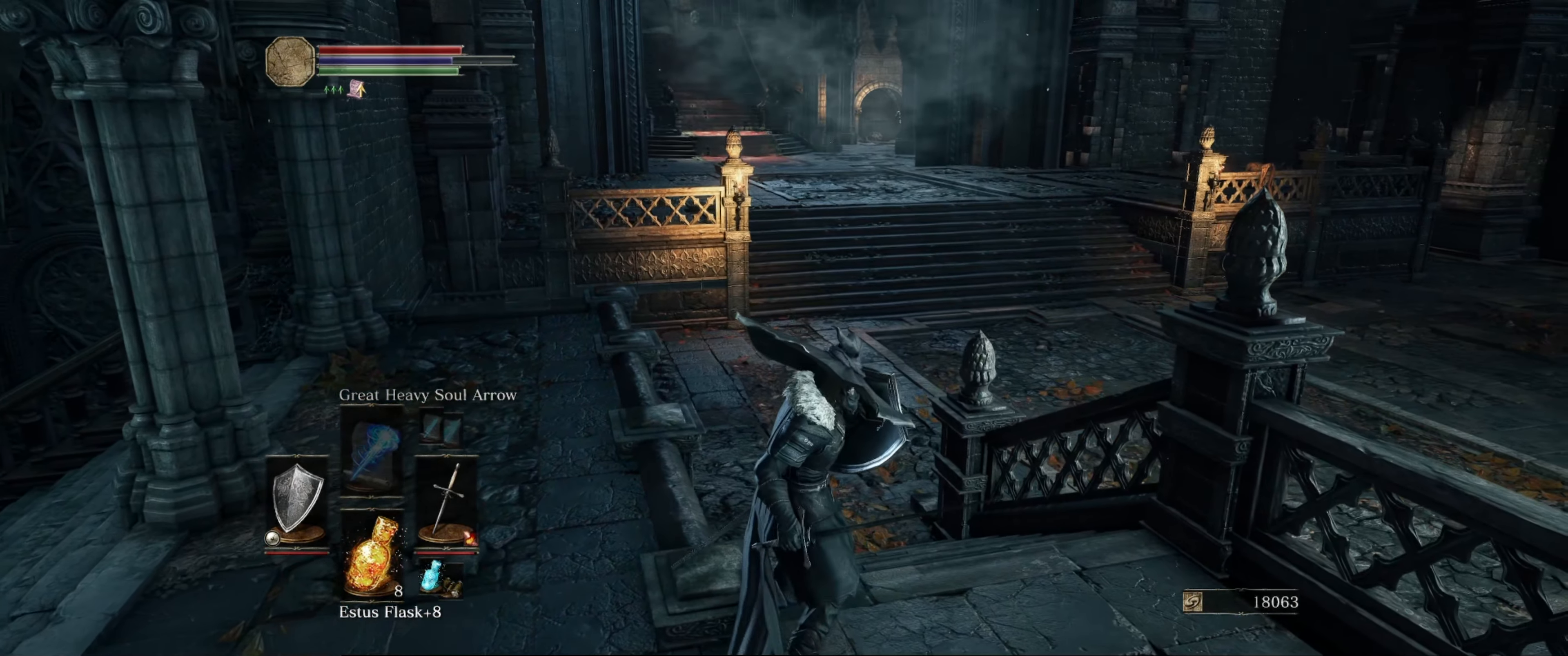
{"buttons": ["L1"], "left_stick": "center", "right_stick": "up-left", "events": [[133, "right_stick", "up-left"]]}
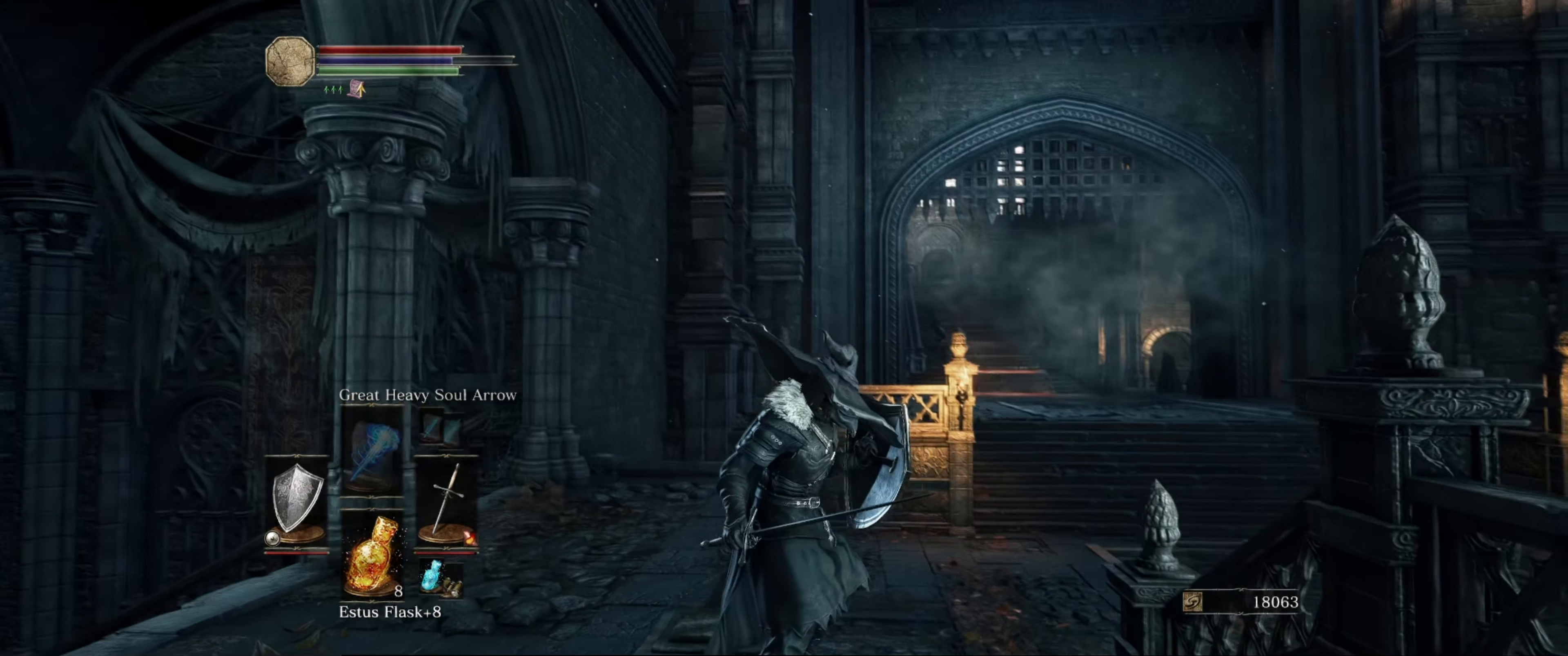
{"buttons": ["L1"], "left_stick": "up", "right_stick": "down-left", "events": [[16, "right_stick", "left"], [66, "left_stick", "up"], [150, "right_stick", "center"], [183, "left_stick", "center"], [433, "left_stick", "up"], [433, "right_stick", "left"], [483, "right_stick", "down-left"]]}
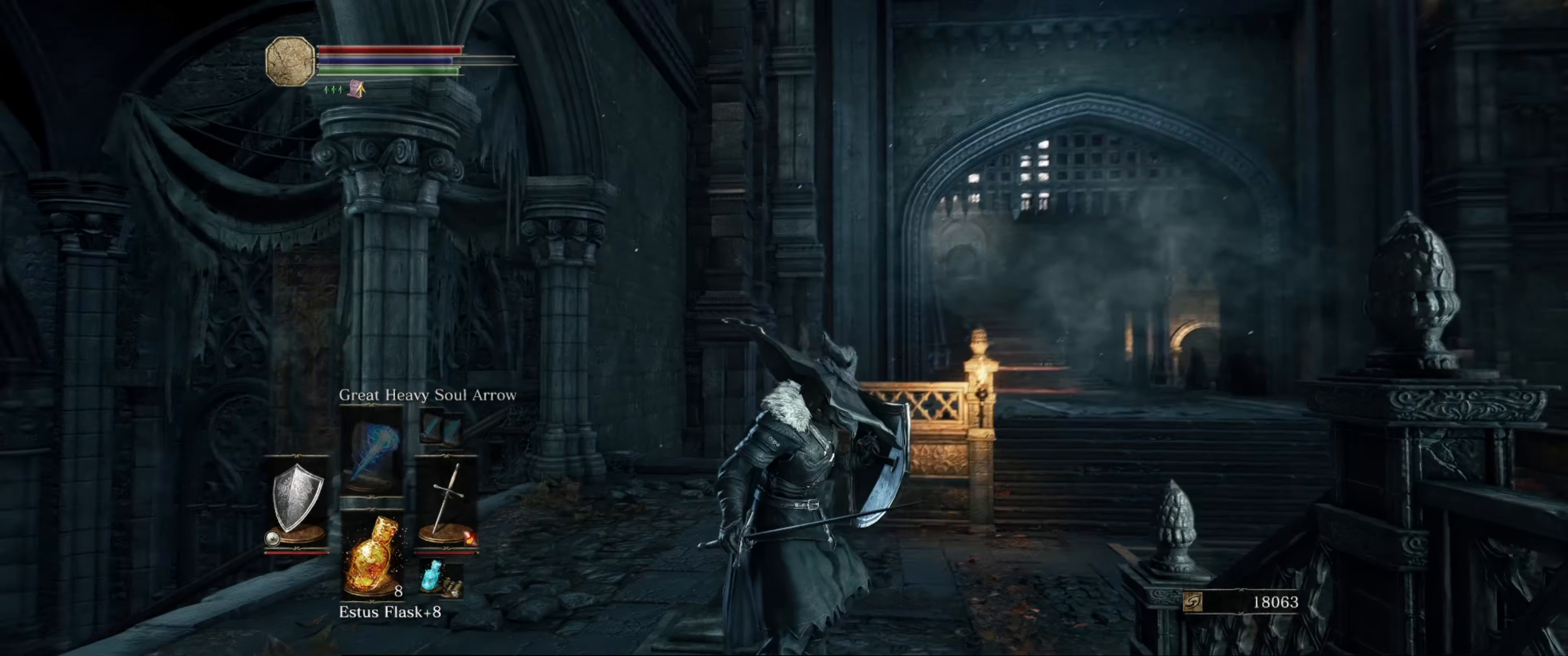
{"buttons": ["L1"], "left_stick": "up-right", "right_stick": "left", "events": [[266, "left_stick", "up-right"], [400, "right_stick", "left"]]}
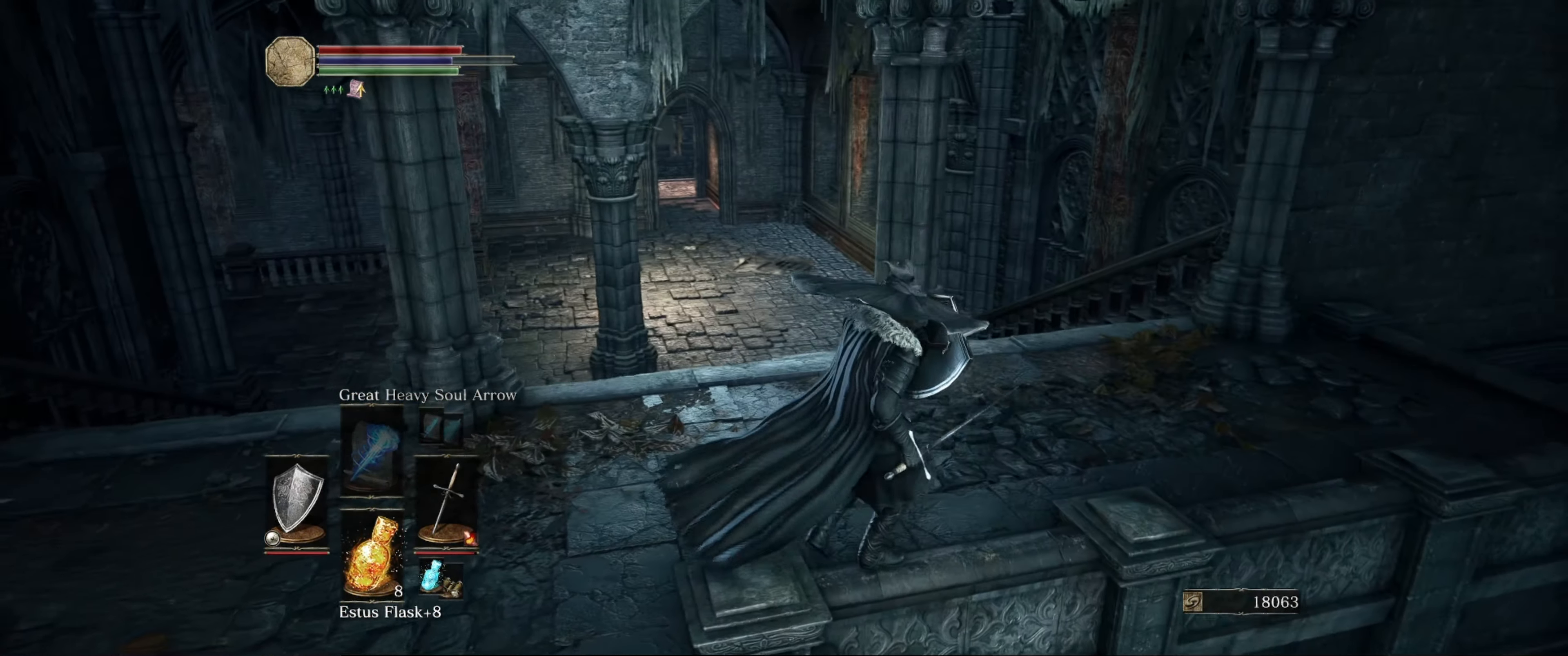
{"buttons": ["L1"], "left_stick": "up", "right_stick": "center", "events": [[50, "left_stick", "up"], [116, "right_stick", "center"], [250, "right_stick", "down-left"], [450, "right_stick", "center"]]}
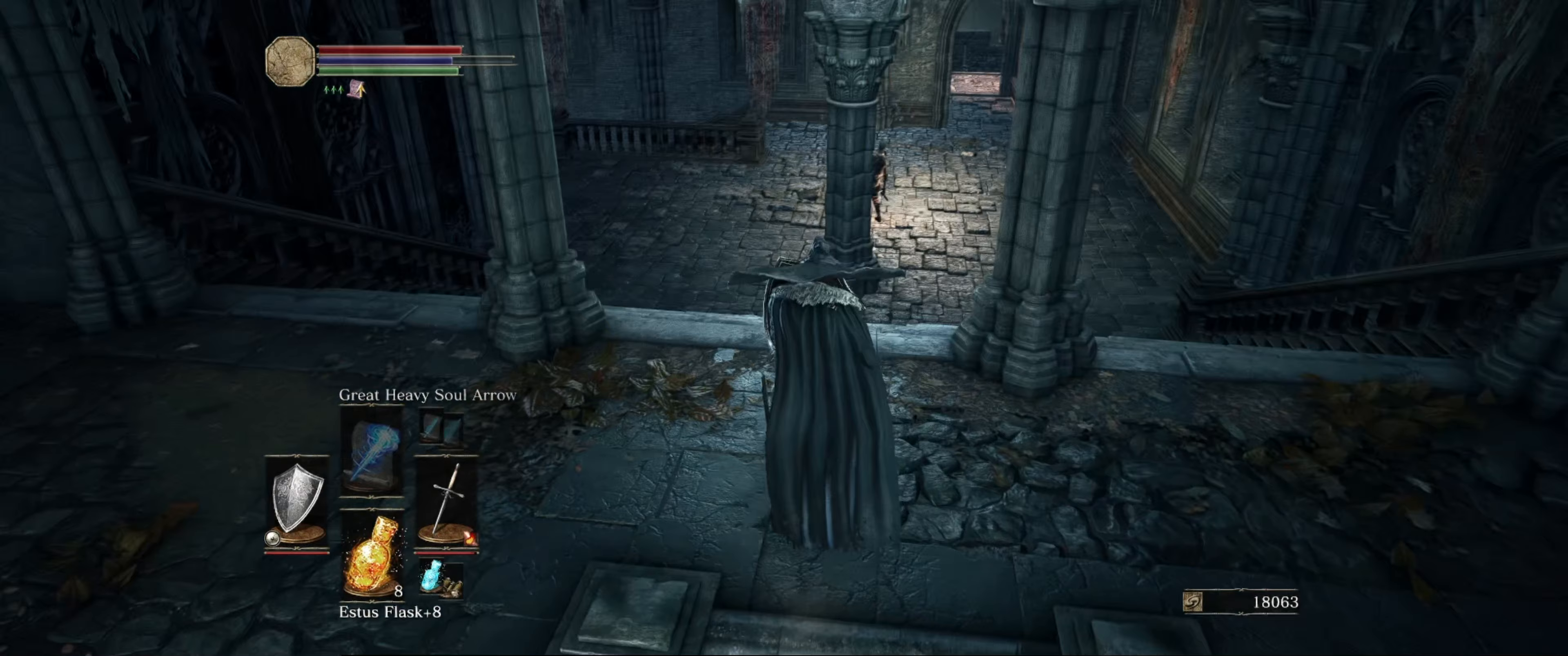
{"buttons": [], "left_stick": "center", "right_stick": "center", "events": [[50, "left_stick", "center"], [383, "L1", "up"]]}
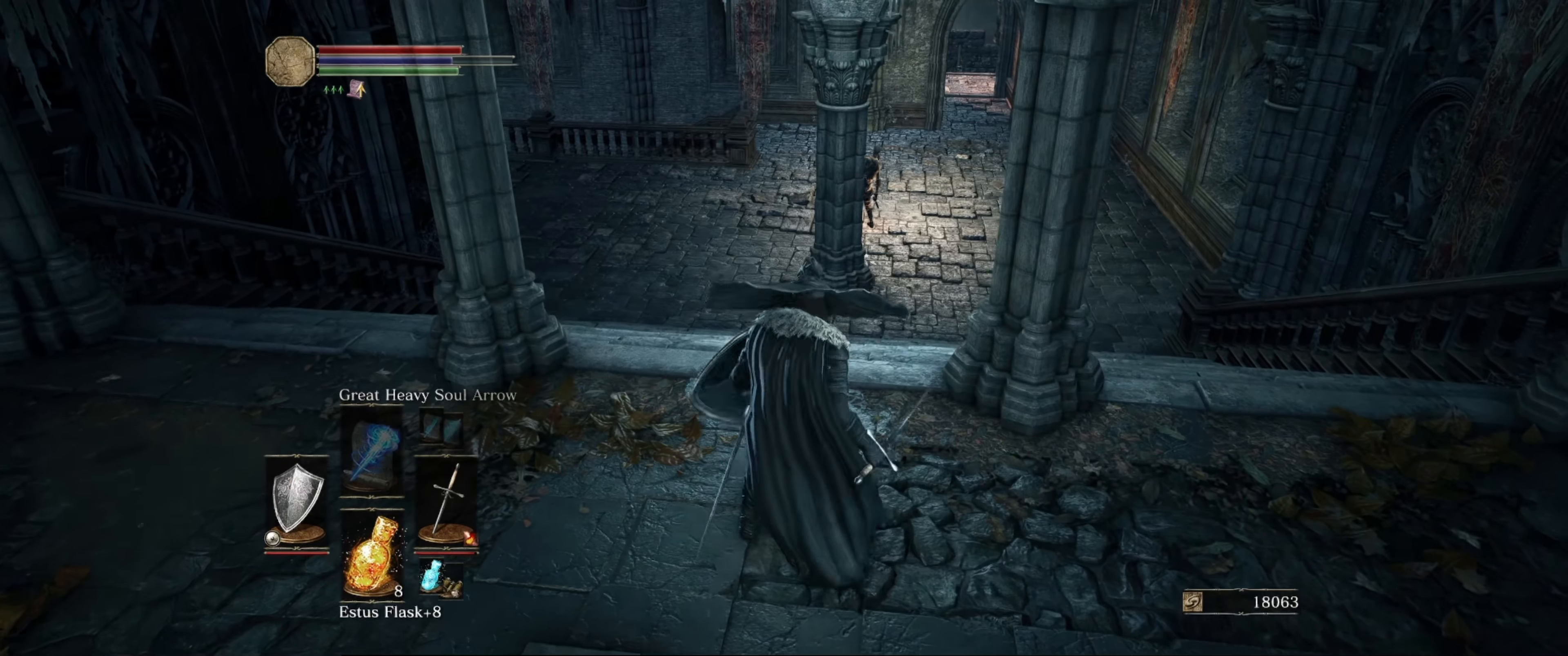
{"buttons": [], "left_stick": "center", "right_stick": "center", "events": []}
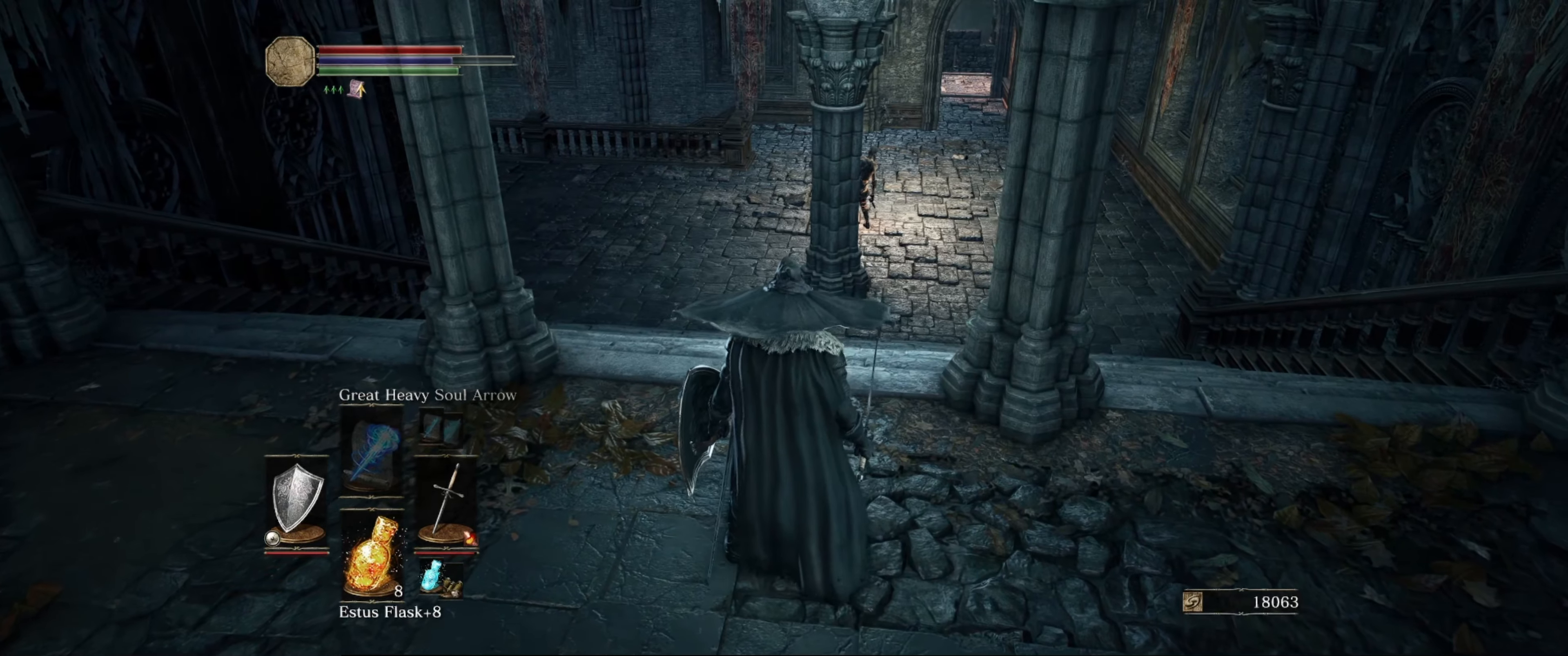
{"buttons": [], "left_stick": "right", "right_stick": "center", "events": [[367, "left_stick", "right"]]}
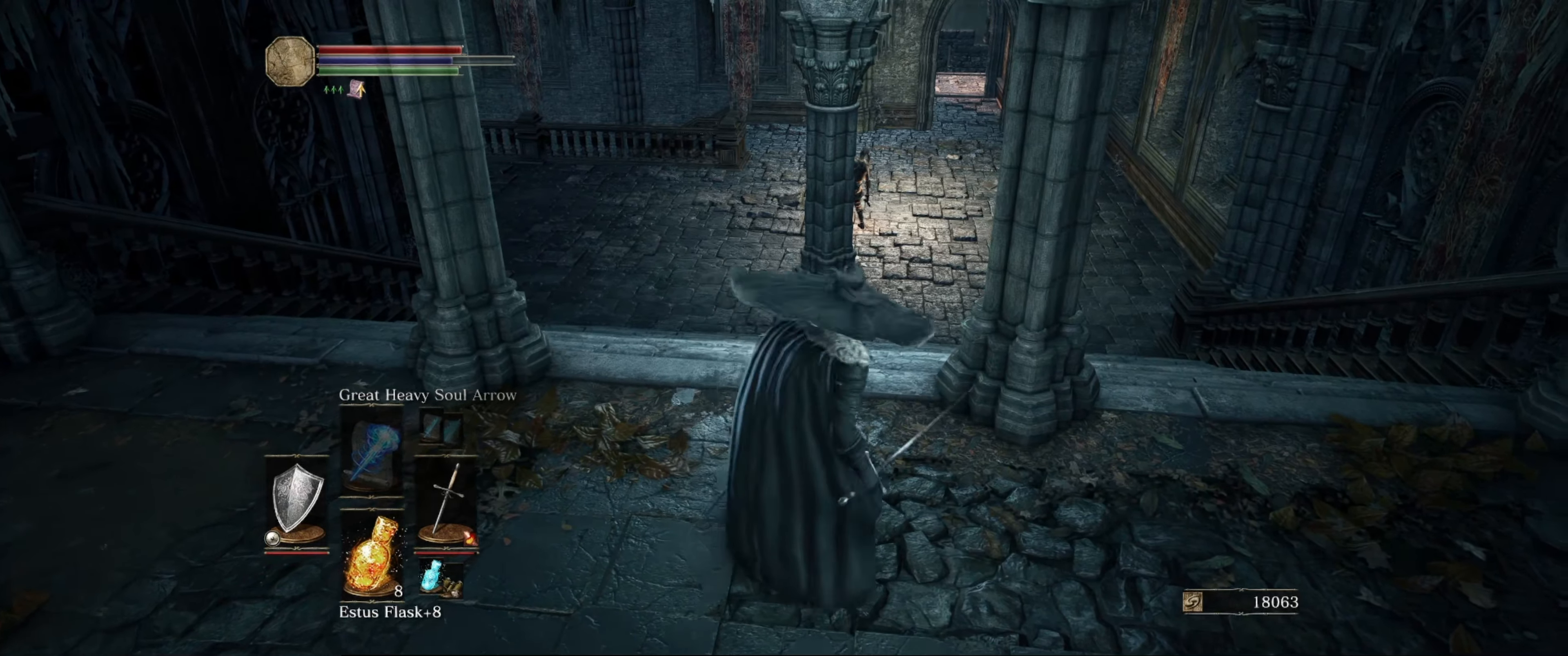
{"buttons": [], "left_stick": "up-right", "right_stick": "left", "events": [[233, "right_stick", "left"], [333, "left_stick", "up-right"]]}
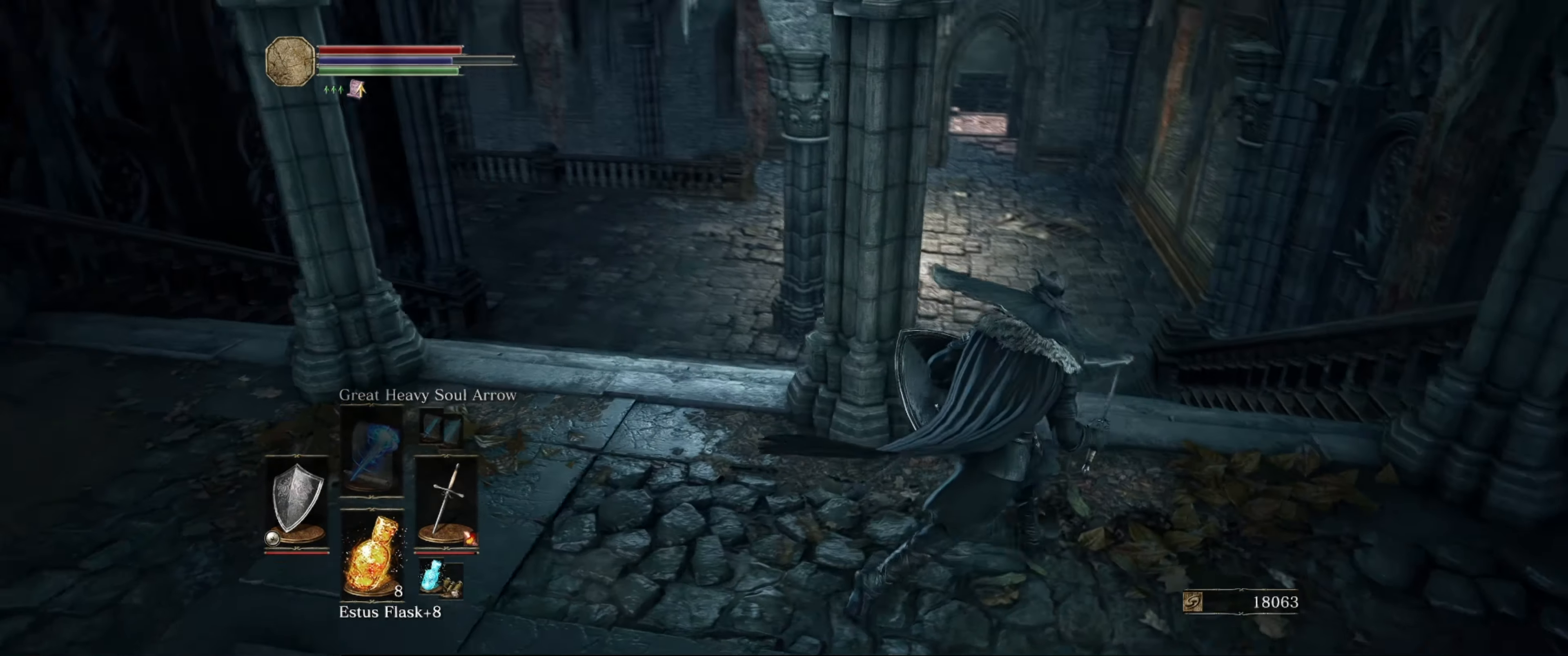
{"buttons": [], "left_stick": "center", "right_stick": "center", "events": [[200, "right_stick", "center"], [333, "left_stick", "center"]]}
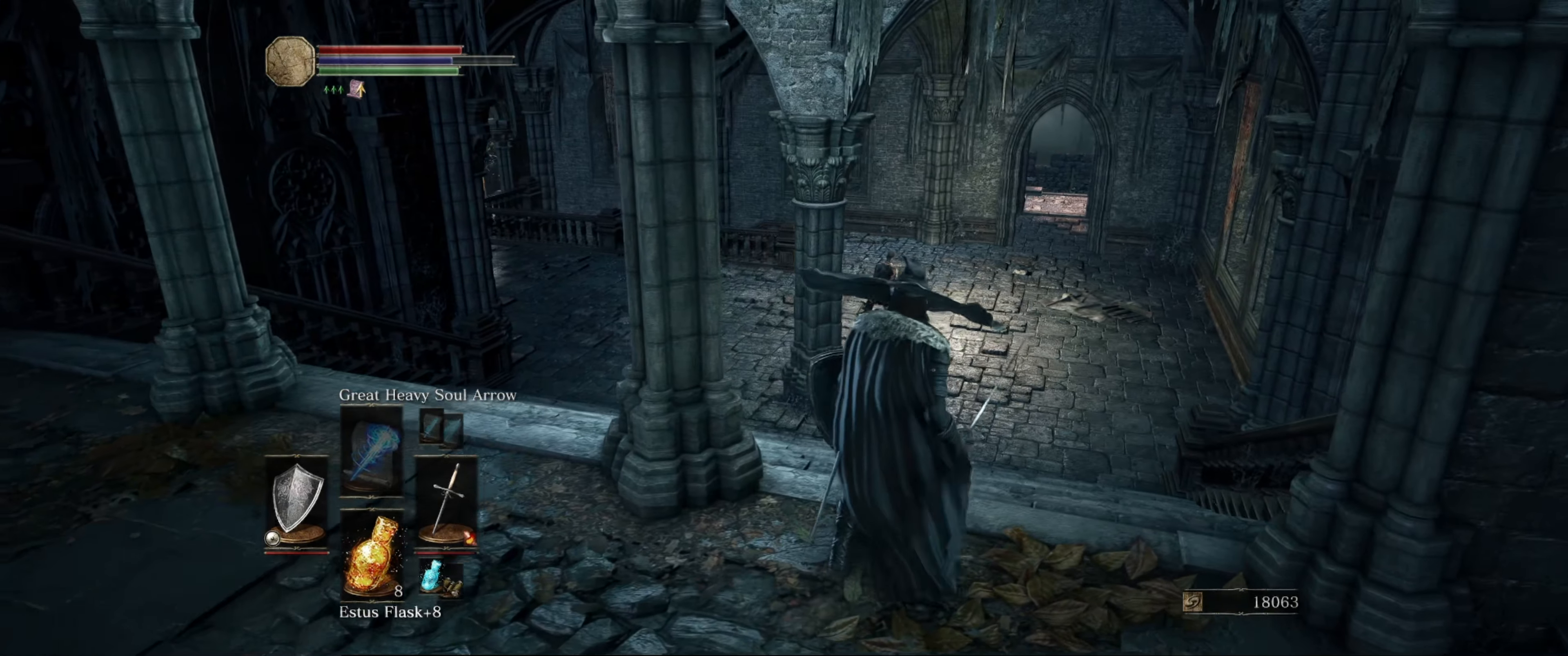
{"buttons": [], "left_stick": "center", "right_stick": "center", "events": []}
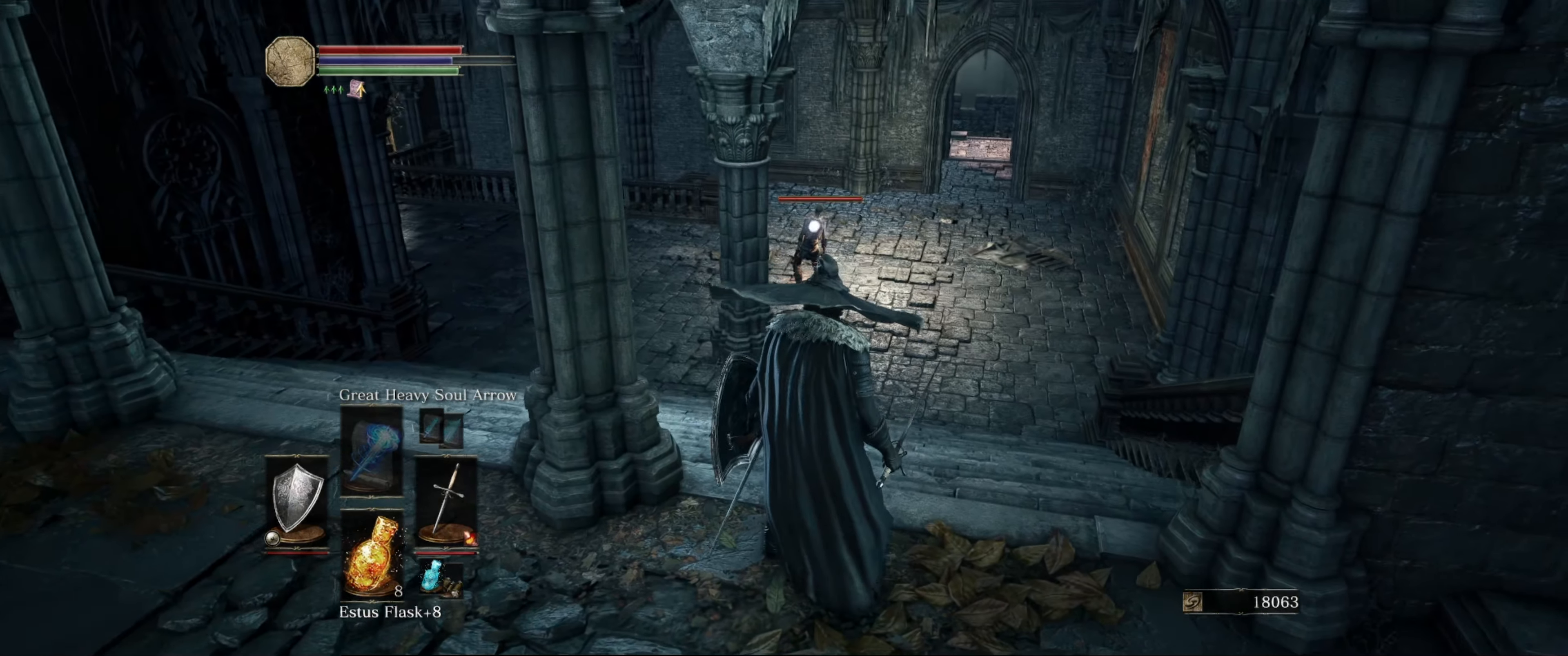
{"buttons": [], "left_stick": "center", "right_stick": "center", "events": []}
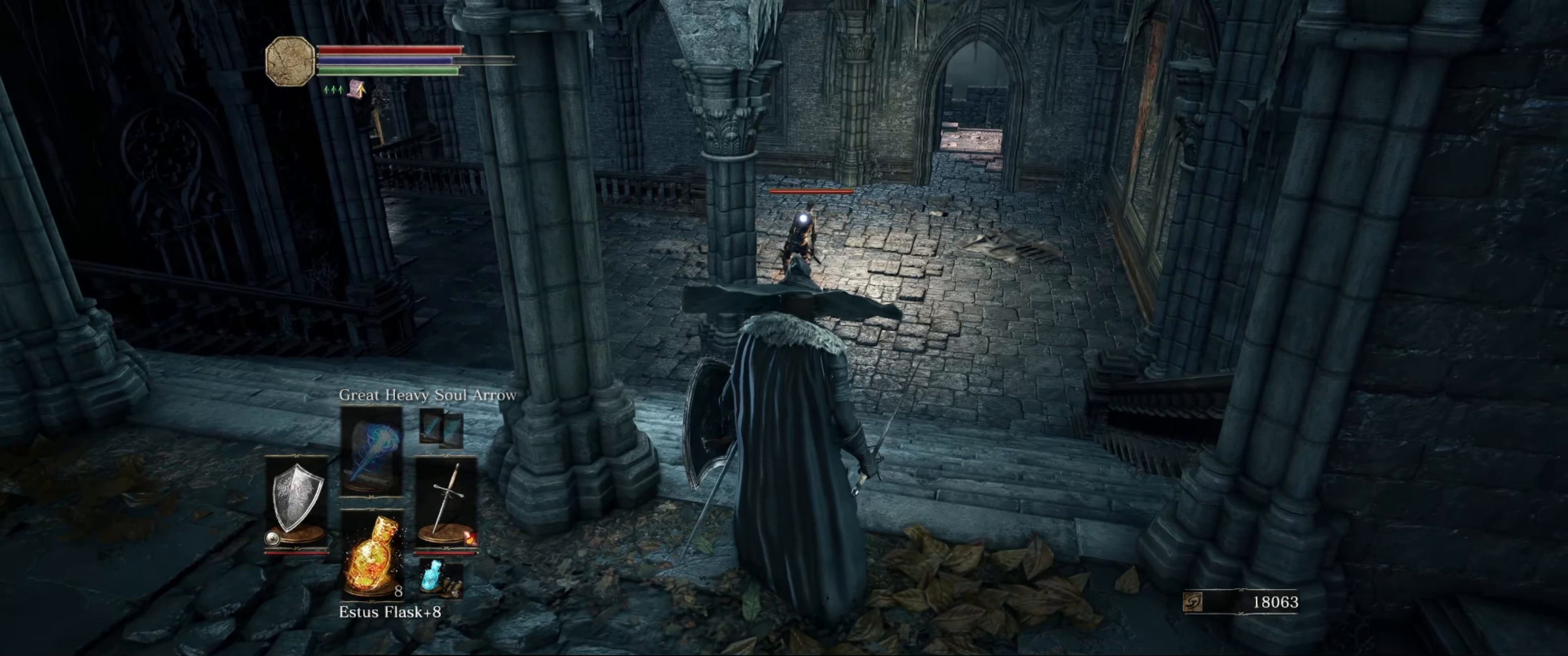
{"buttons": [], "left_stick": "center", "right_stick": "center", "events": []}
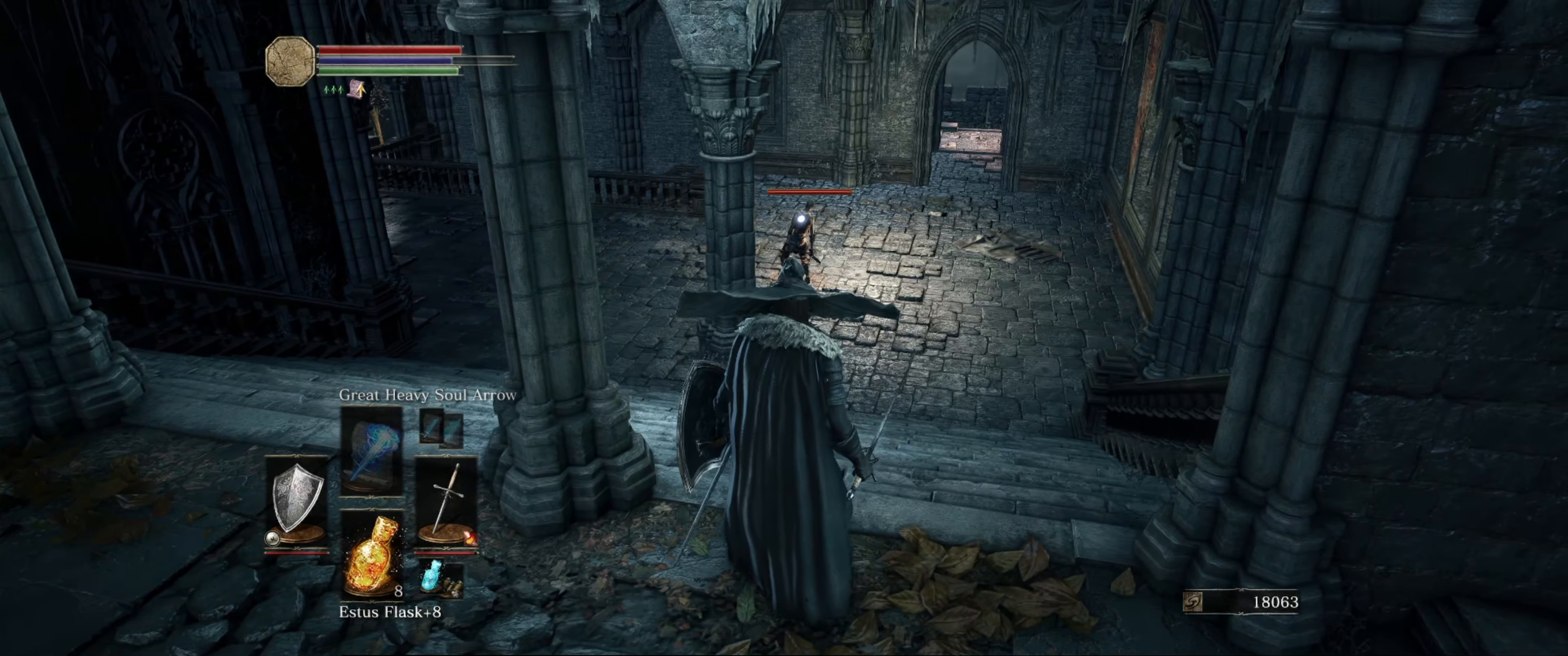
{"buttons": [], "left_stick": "center", "right_stick": "center", "events": []}
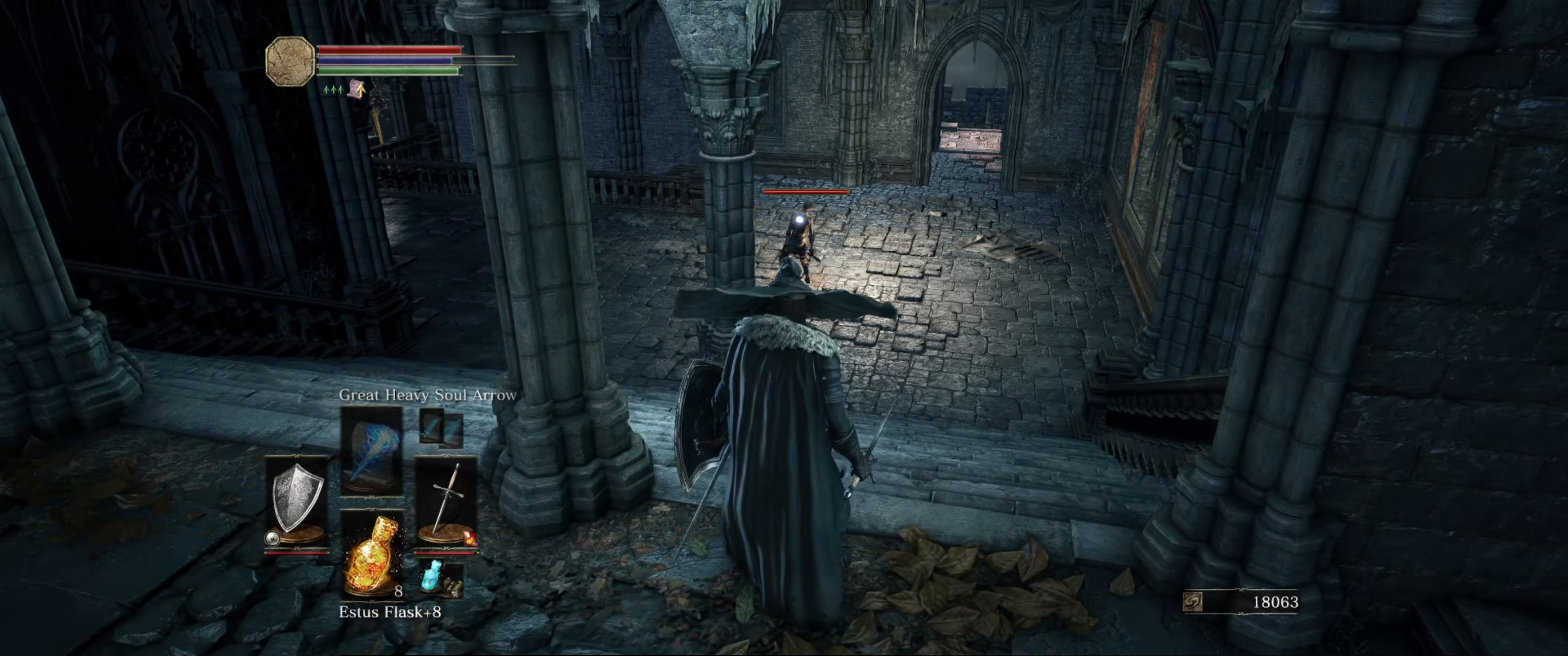
{"buttons": [], "left_stick": "up-right", "right_stick": "center", "events": [[167, "left_stick", "right"], [433, "left_stick", "up-right"]]}
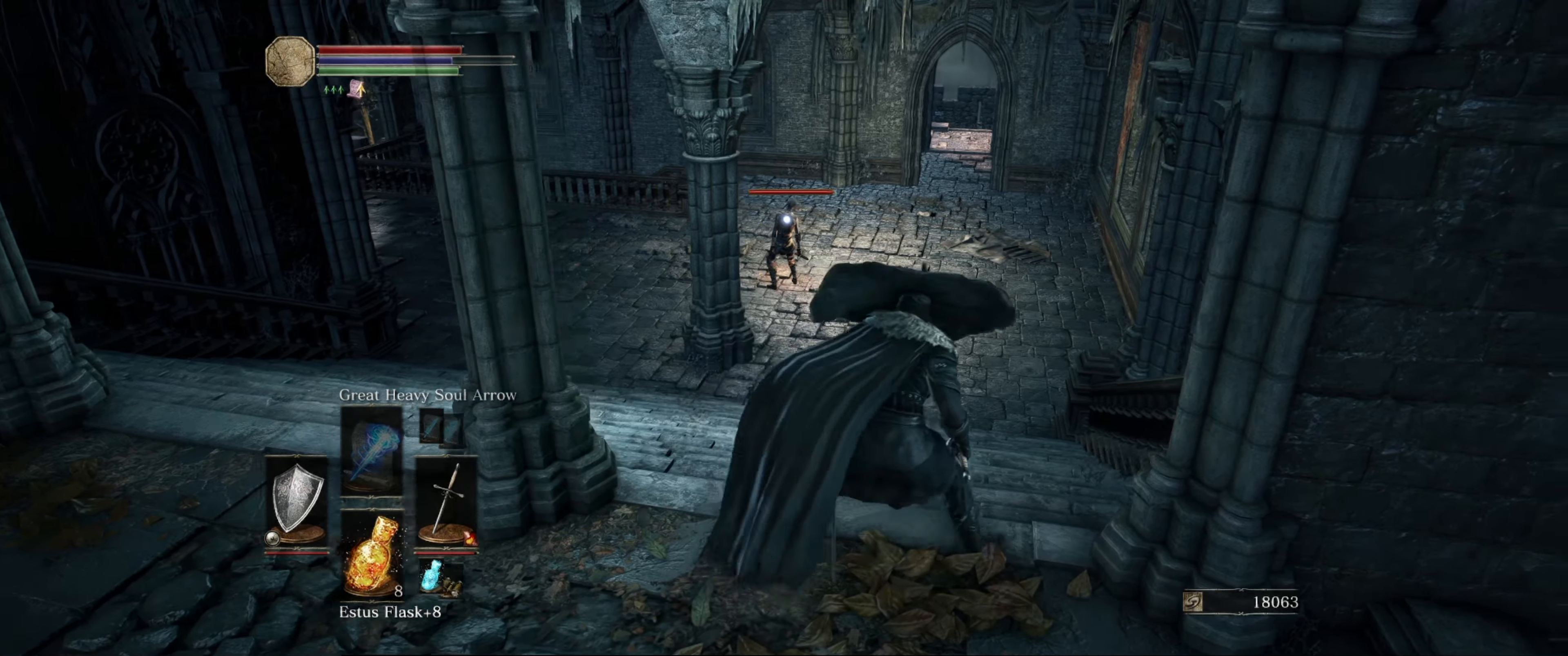
{"buttons": [], "left_stick": "center", "right_stick": "center", "events": [[33, "left_stick", "center"]]}
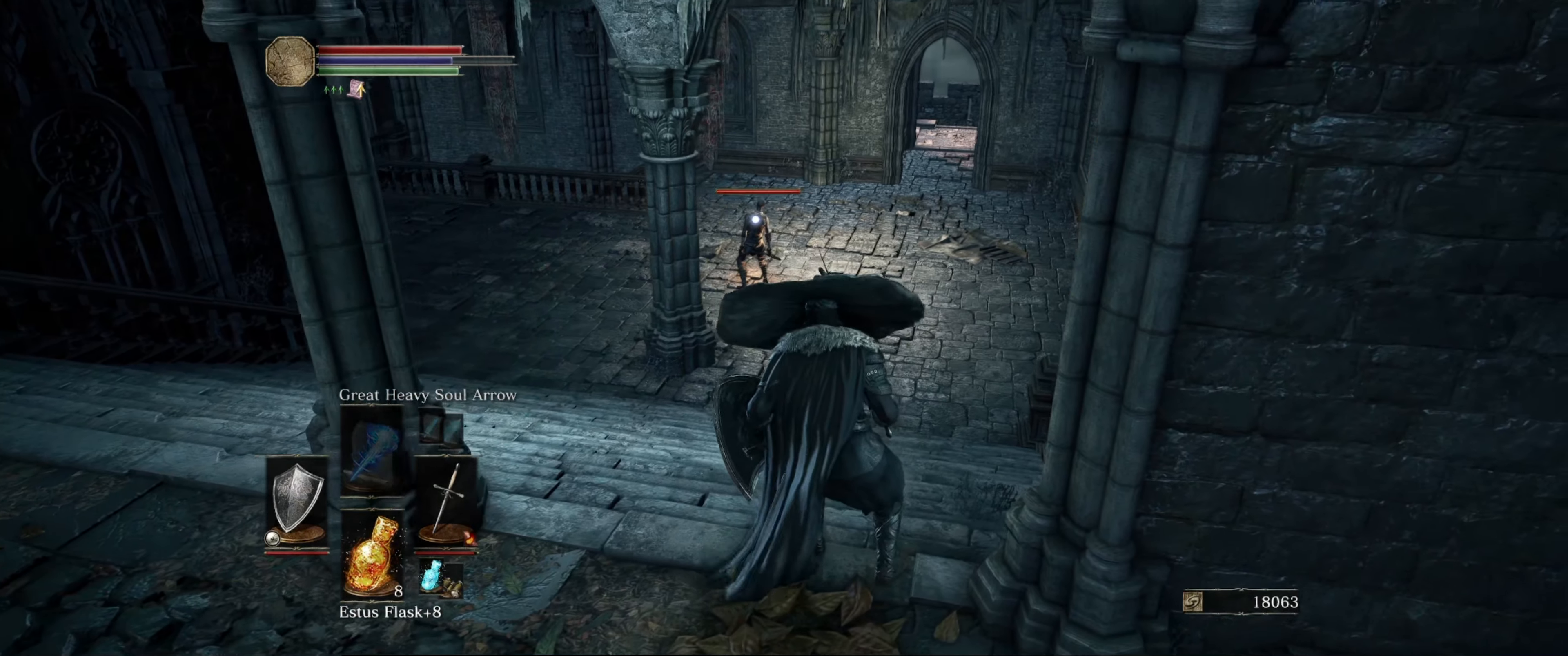
{"buttons": [], "left_stick": "center", "right_stick": "center", "events": []}
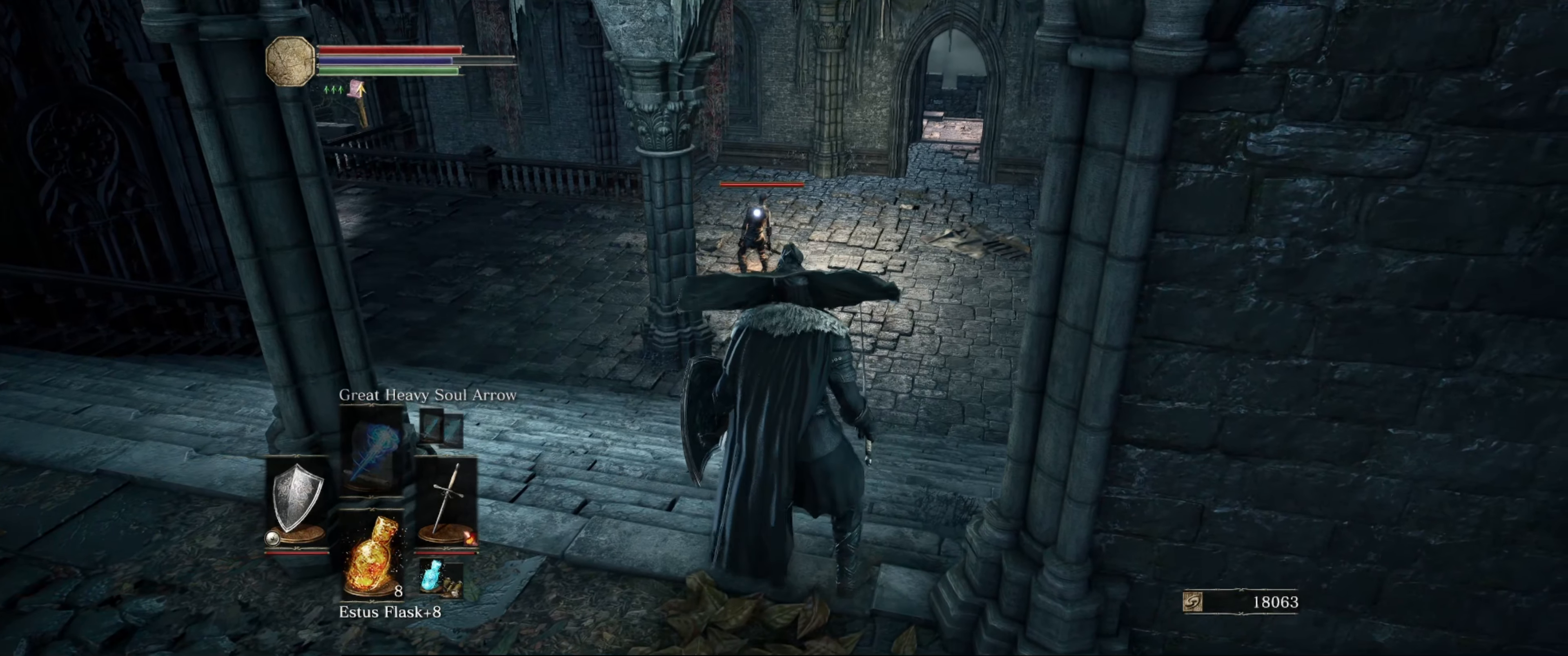
{"buttons": [], "left_stick": "up", "right_stick": "center", "events": [[100, "left_stick", "up"]]}
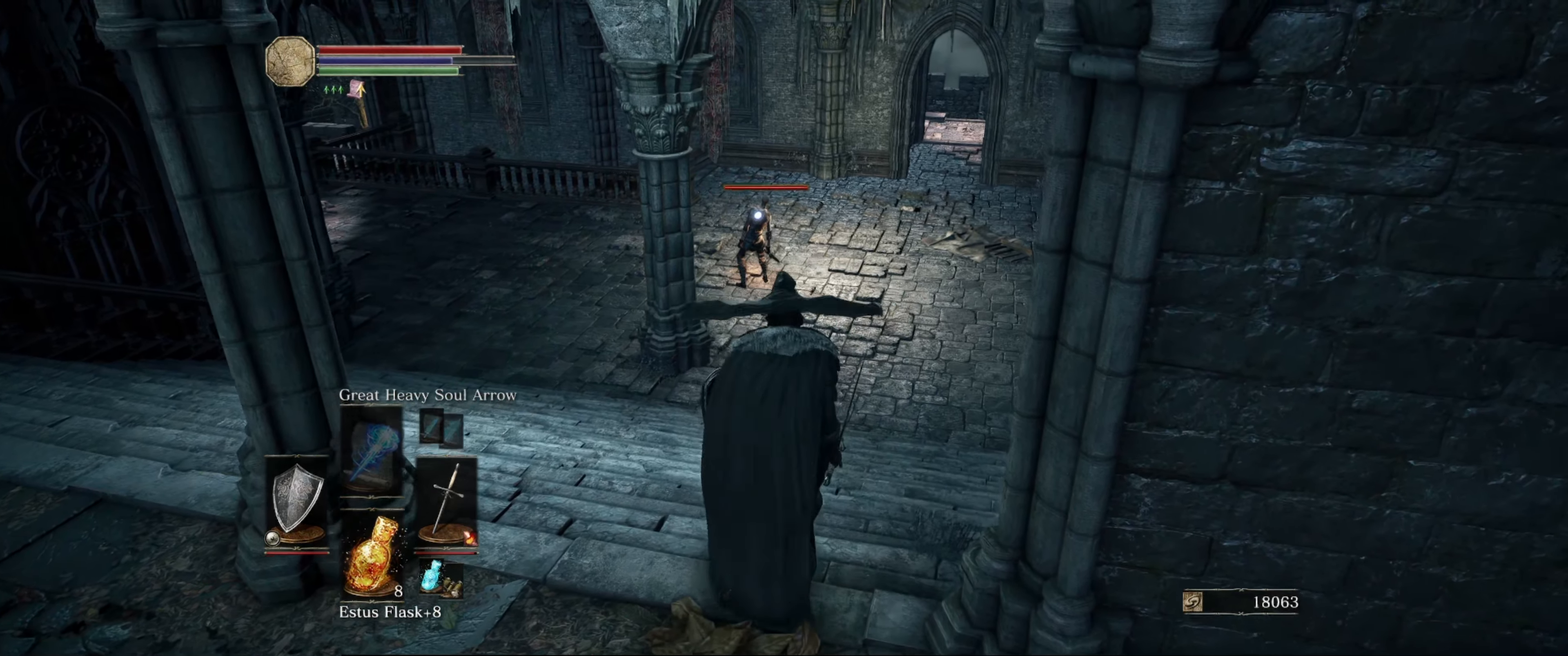
{"buttons": [], "left_stick": "center", "right_stick": "center", "events": [[300, "left_stick", "center"]]}
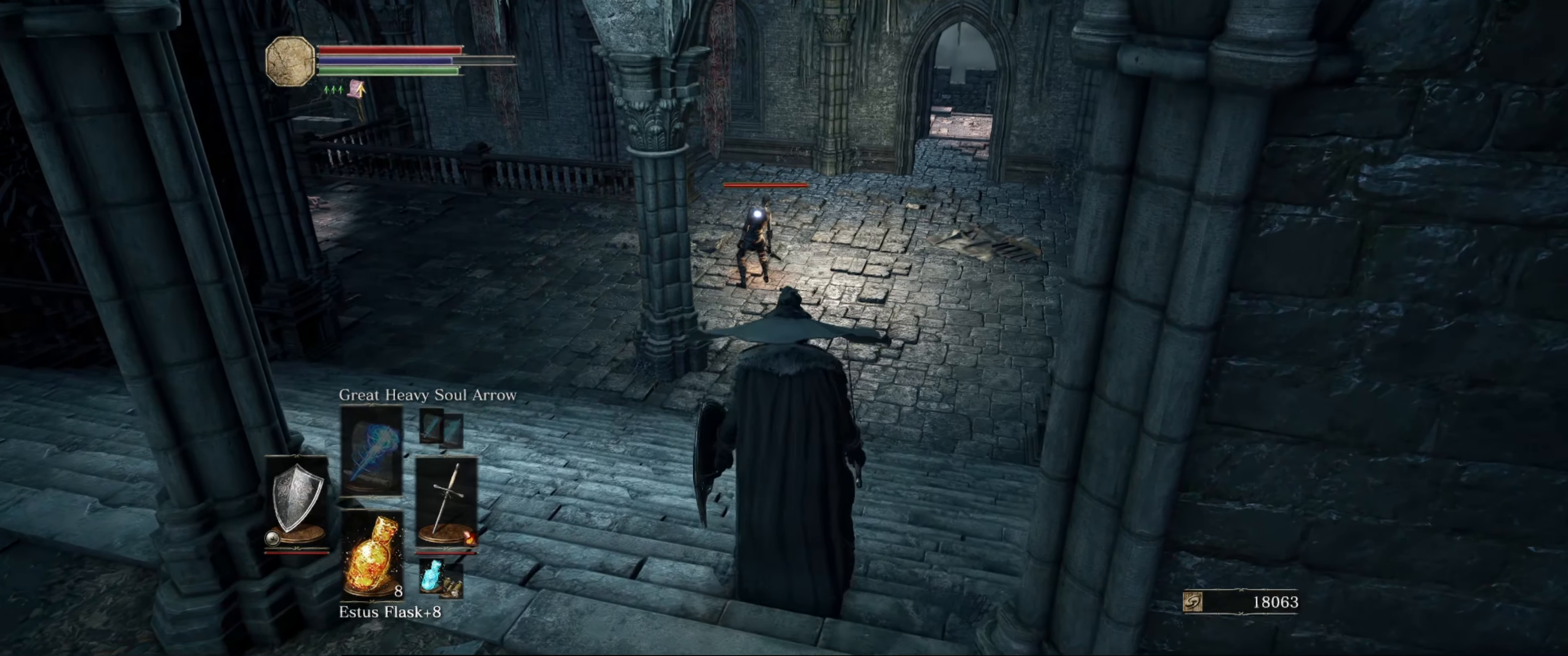
{"buttons": [], "left_stick": "center", "right_stick": "center", "events": []}
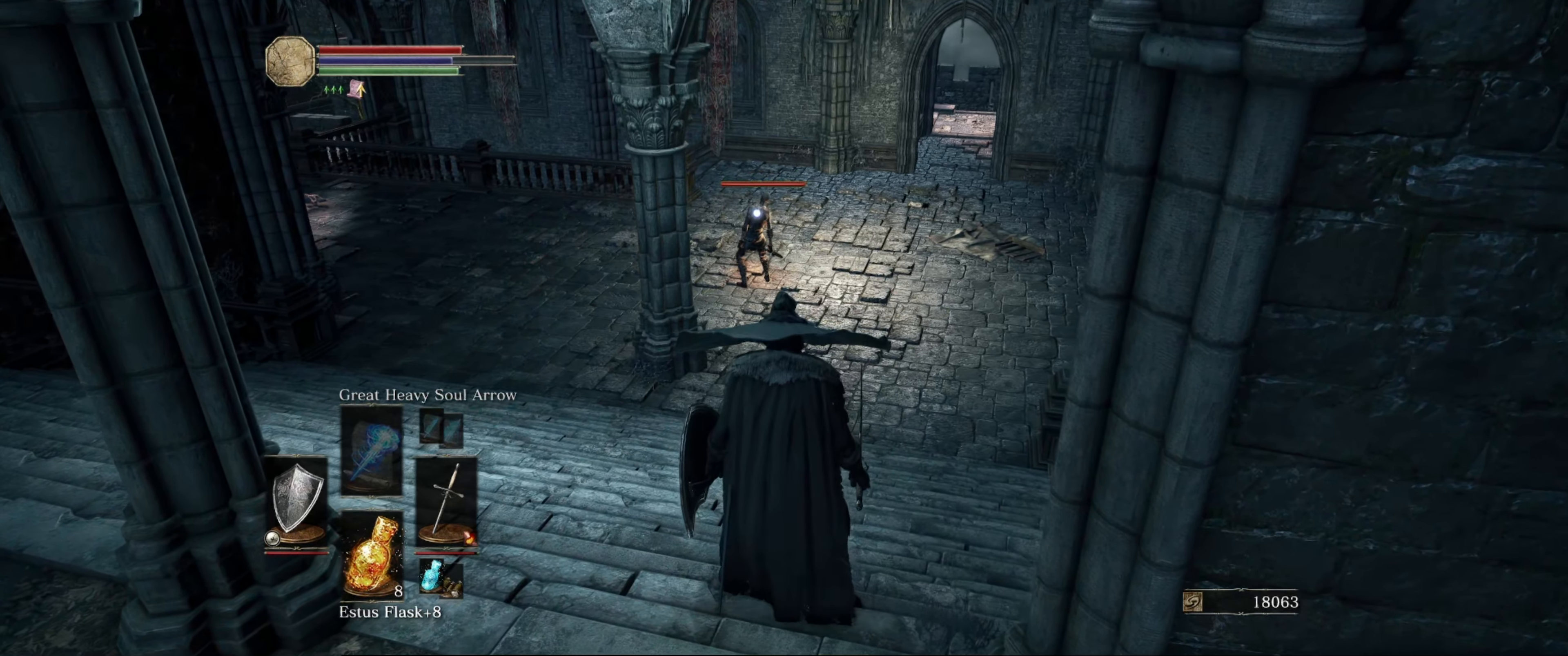
{"buttons": [], "left_stick": "center", "right_stick": "center", "events": []}
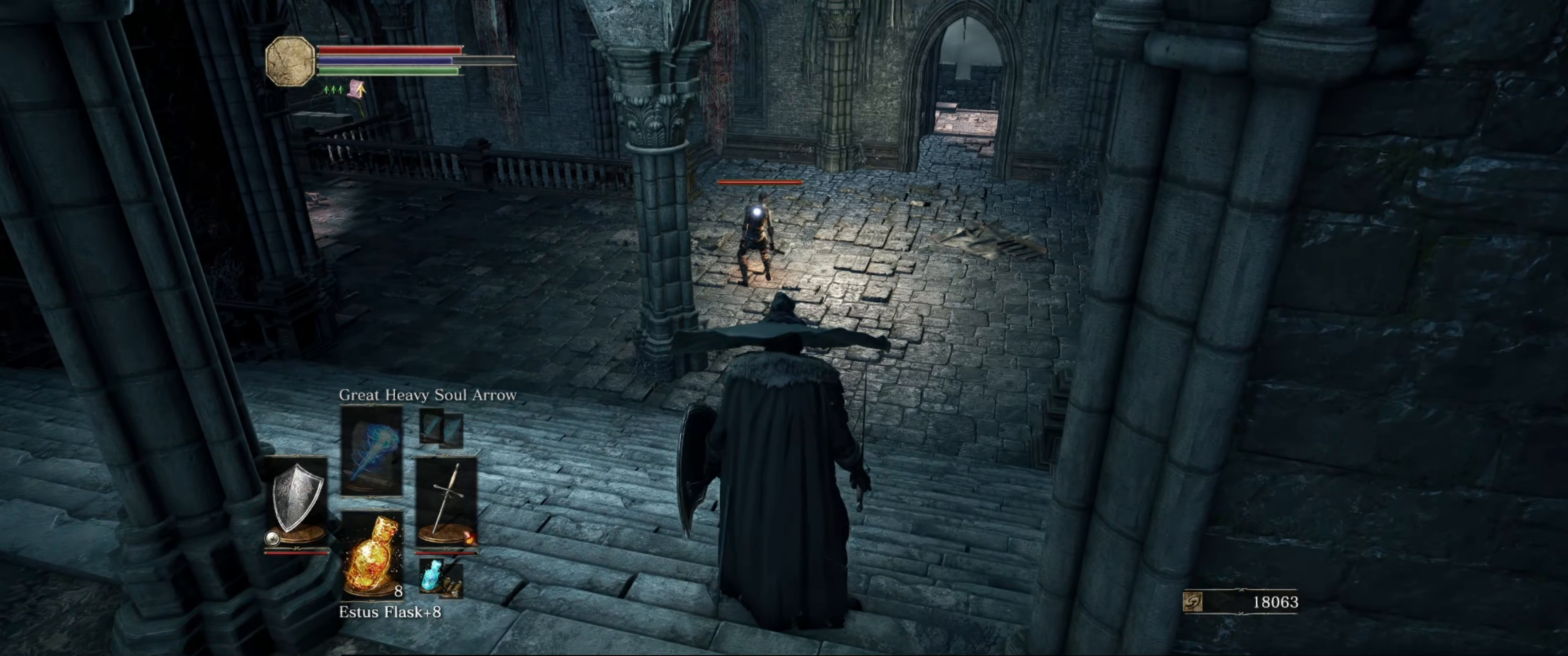
{"buttons": ["L1"], "left_stick": "up", "right_stick": "center", "events": [[67, "left_stick", "up"], [334, "L1", "down"]]}
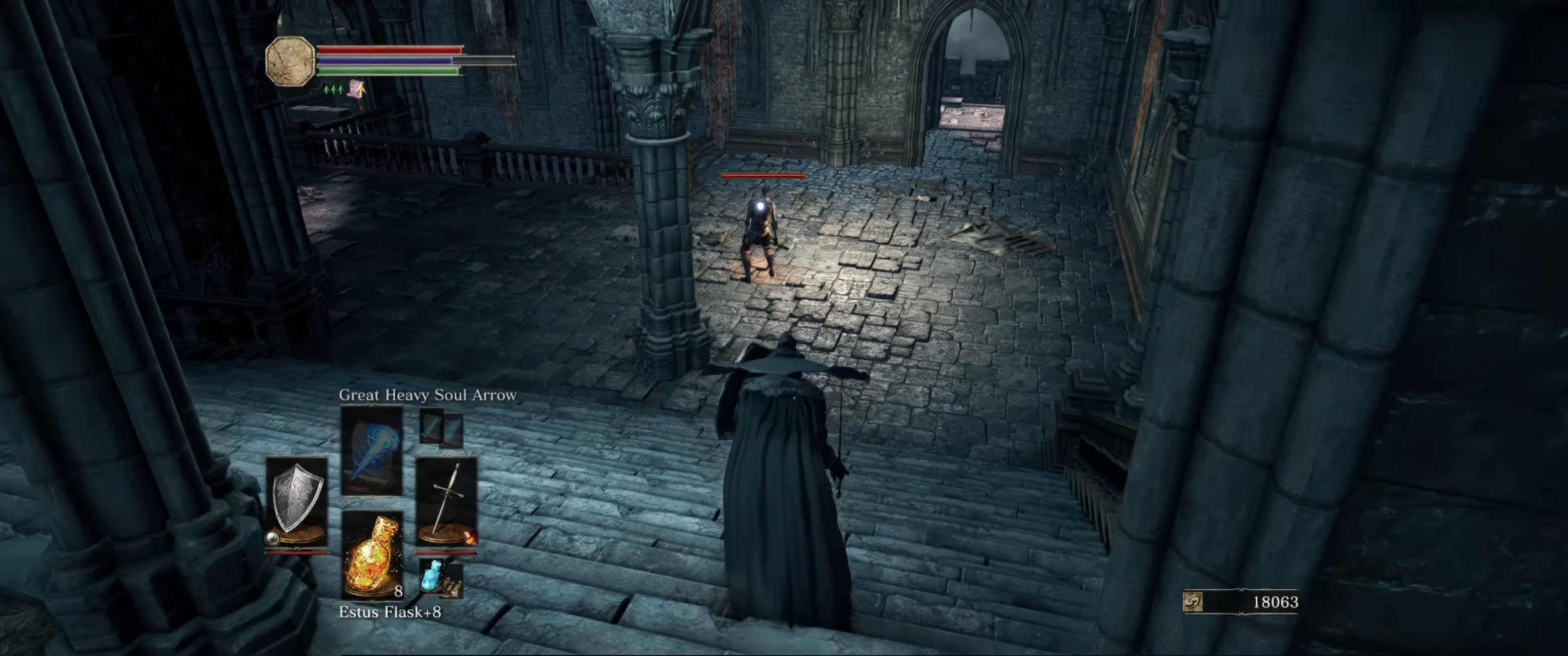
{"buttons": ["L1"], "left_stick": "up", "right_stick": "center", "events": []}
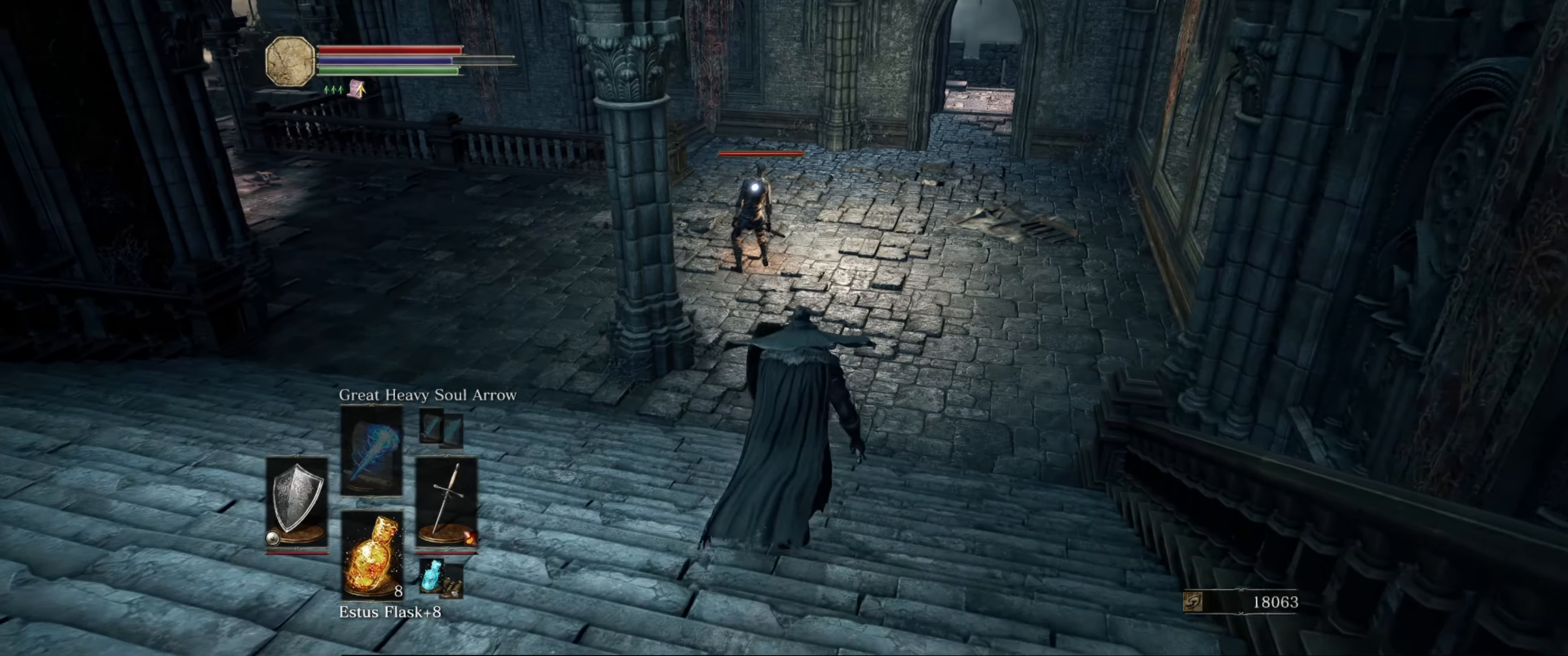
{"buttons": ["L1"], "left_stick": "up", "right_stick": "center", "events": []}
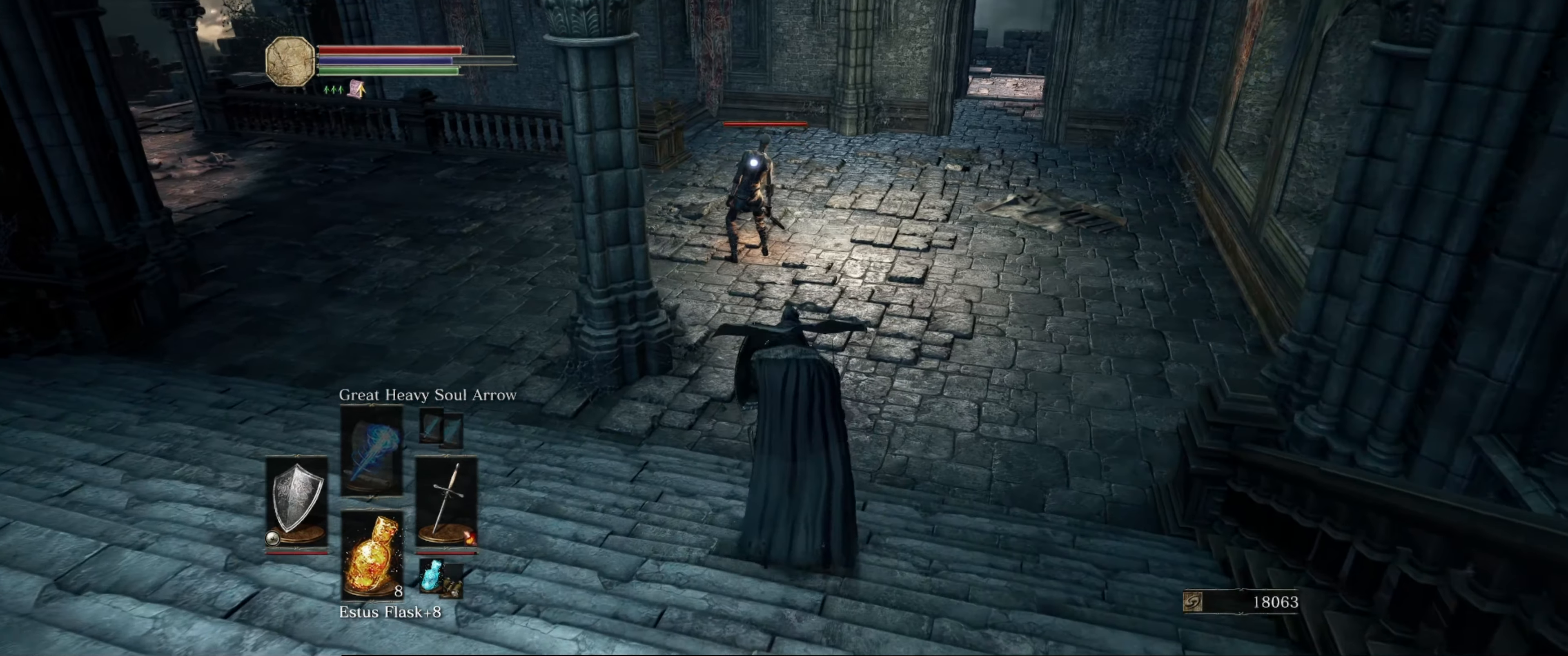
{"buttons": ["L1"], "left_stick": "up", "right_stick": "center", "events": []}